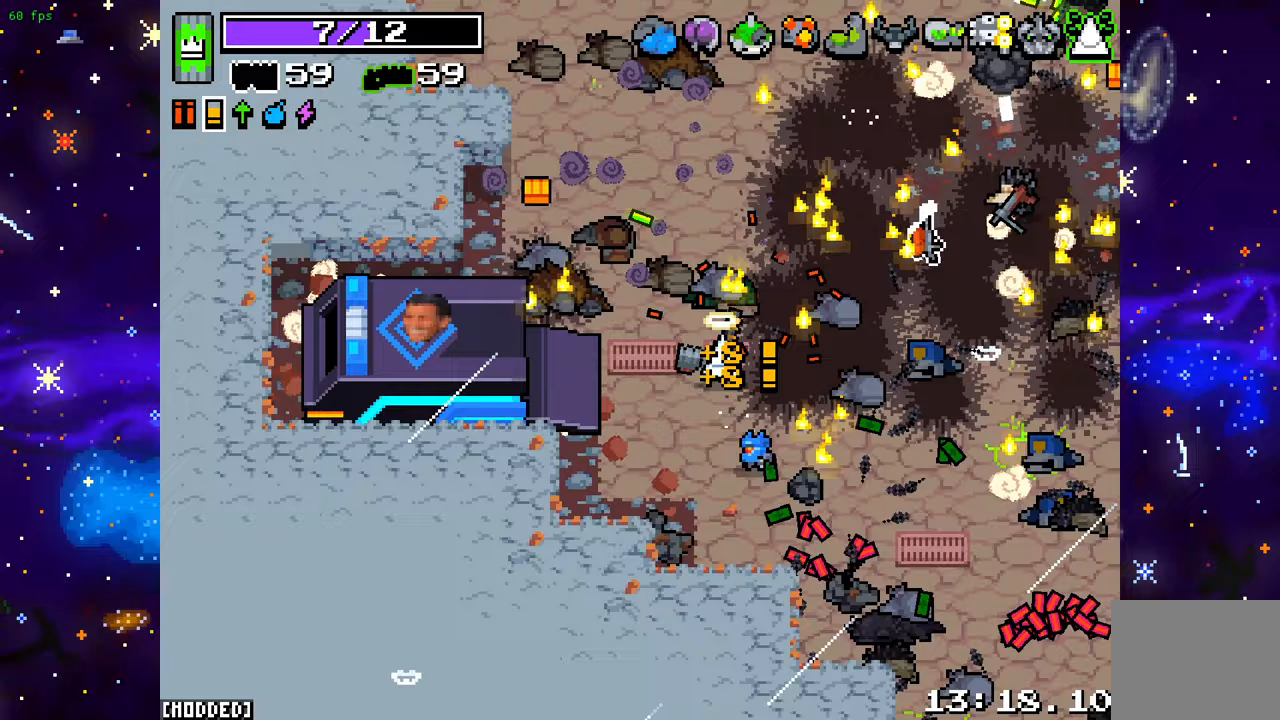
Gameplay with a controller (PlayStation layout); each line is a JSON object with the inputs held at the frame after it. "events" lists button and stick changes between this image and that frame as [ms after this image, input, new state], when the widget could be followed in between. Not read: L3 R3.
{"buttons": [], "left_stick": "up-right", "right_stick": "up-left", "events": [[33, "L2", "down"], [167, "L2", "up"], [300, "L1", "down"], [333, "right_stick", "up-left"], [450, "L1", "up"]]}
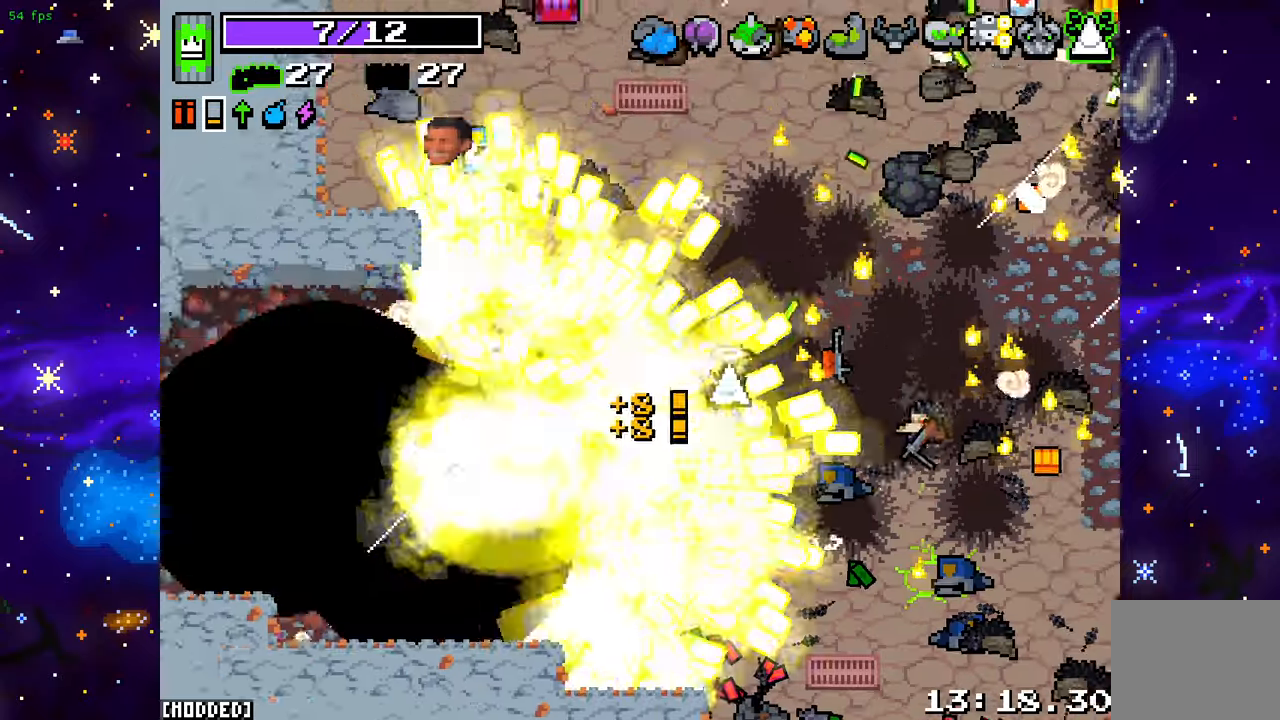
{"buttons": [], "left_stick": "up-left", "right_stick": "up-right", "events": [[83, "right_stick", "up"], [267, "right_stick", "up-right"], [350, "left_stick", "up"], [450, "left_stick", "up-left"]]}
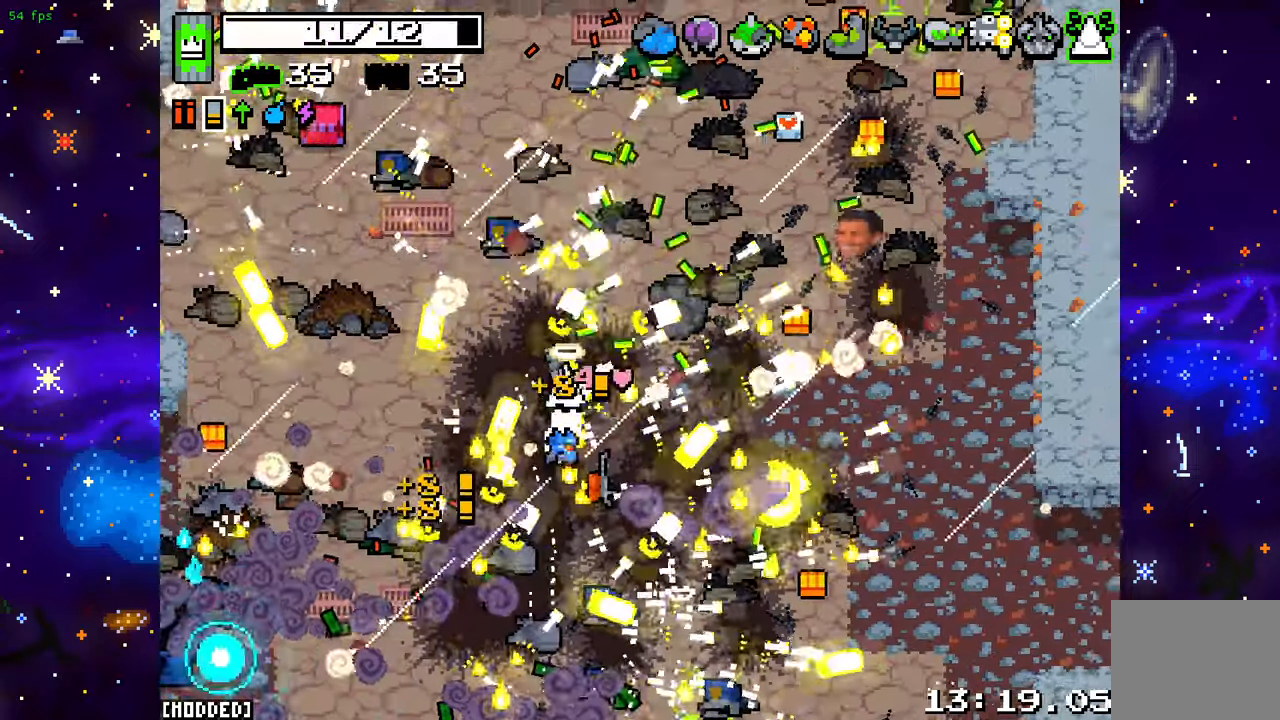
{"buttons": [], "left_stick": "up-right", "right_stick": "up", "events": [[150, "left_stick", "up-right"], [400, "right_stick", "up"]]}
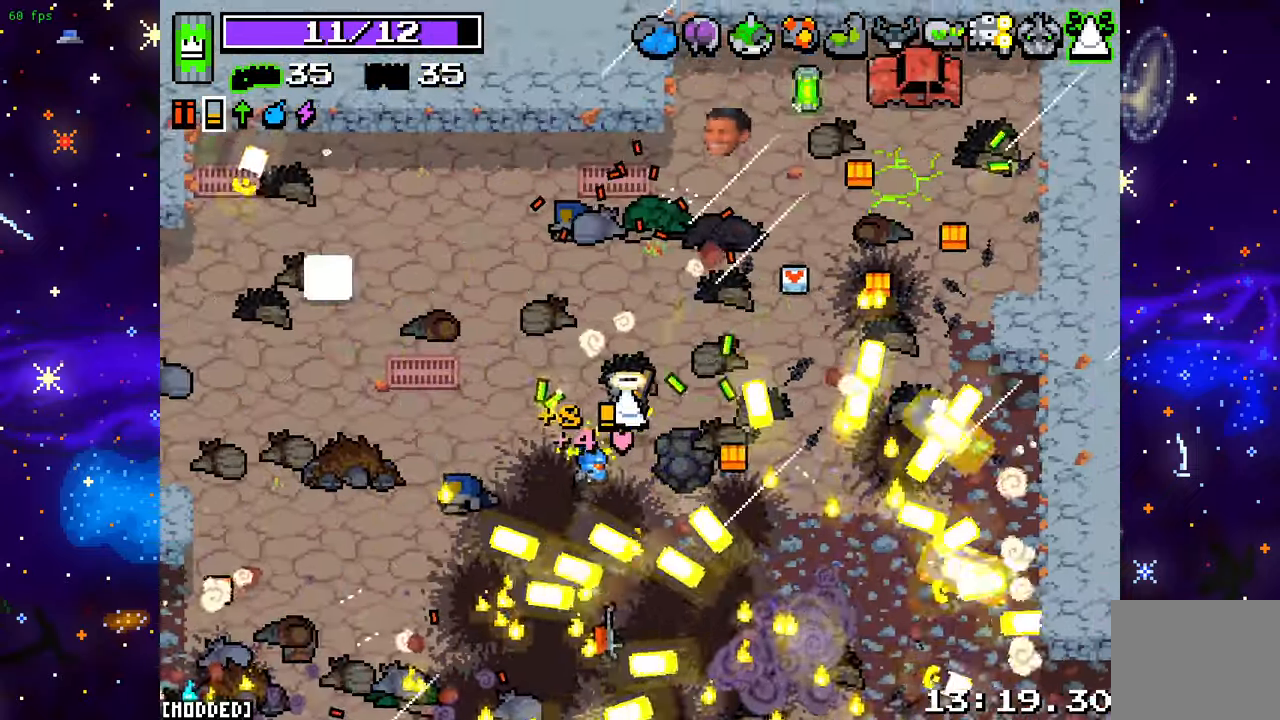
{"buttons": [], "left_stick": "up-right", "right_stick": "up", "events": []}
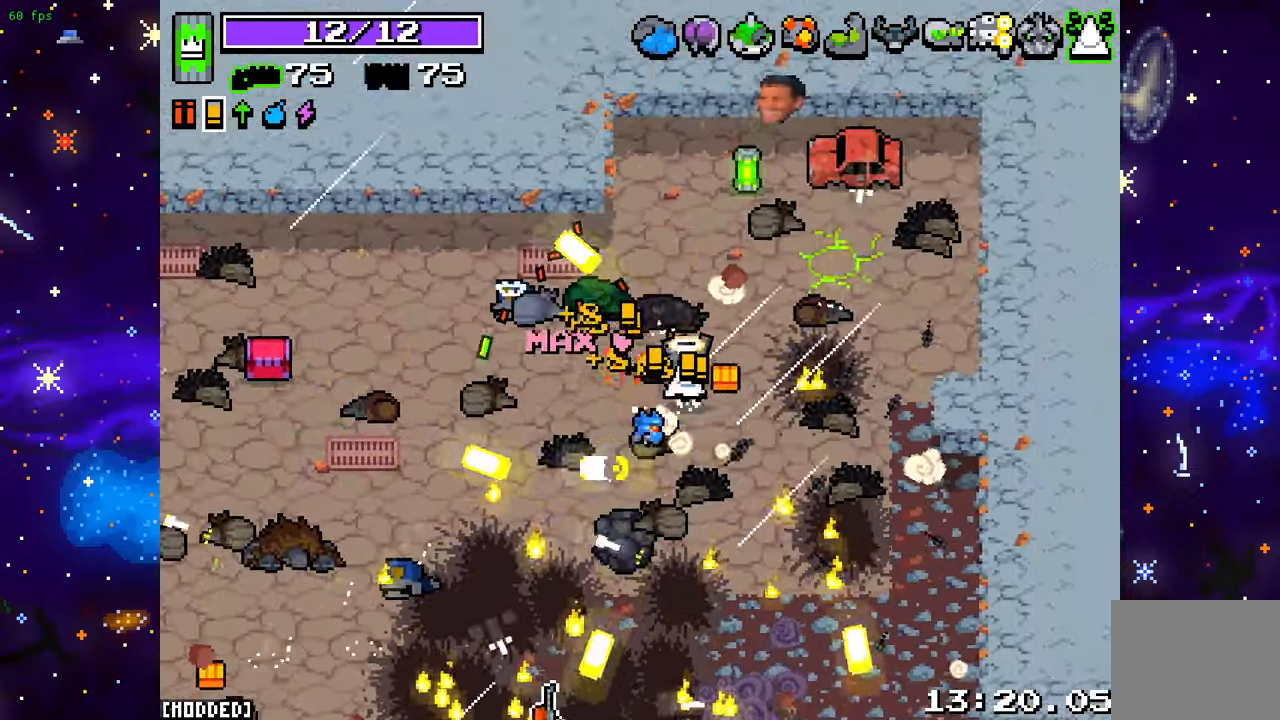
{"buttons": [], "left_stick": "left", "right_stick": "left", "events": [[33, "left_stick", "down-right"], [100, "right_stick", "up-left"], [167, "left_stick", "down-left"], [200, "right_stick", "left"], [483, "left_stick", "left"]]}
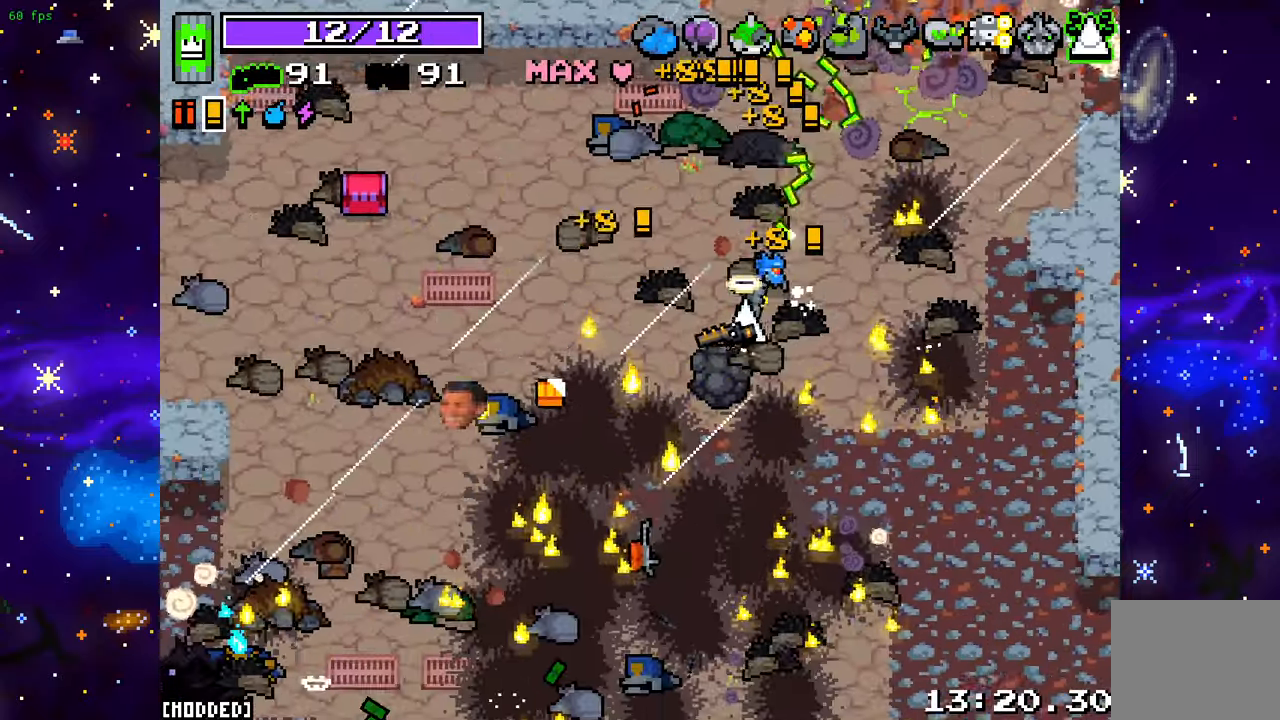
{"buttons": [], "left_stick": "down-left", "right_stick": "down-left", "events": [[117, "left_stick", "down-left"], [333, "right_stick", "down-left"]]}
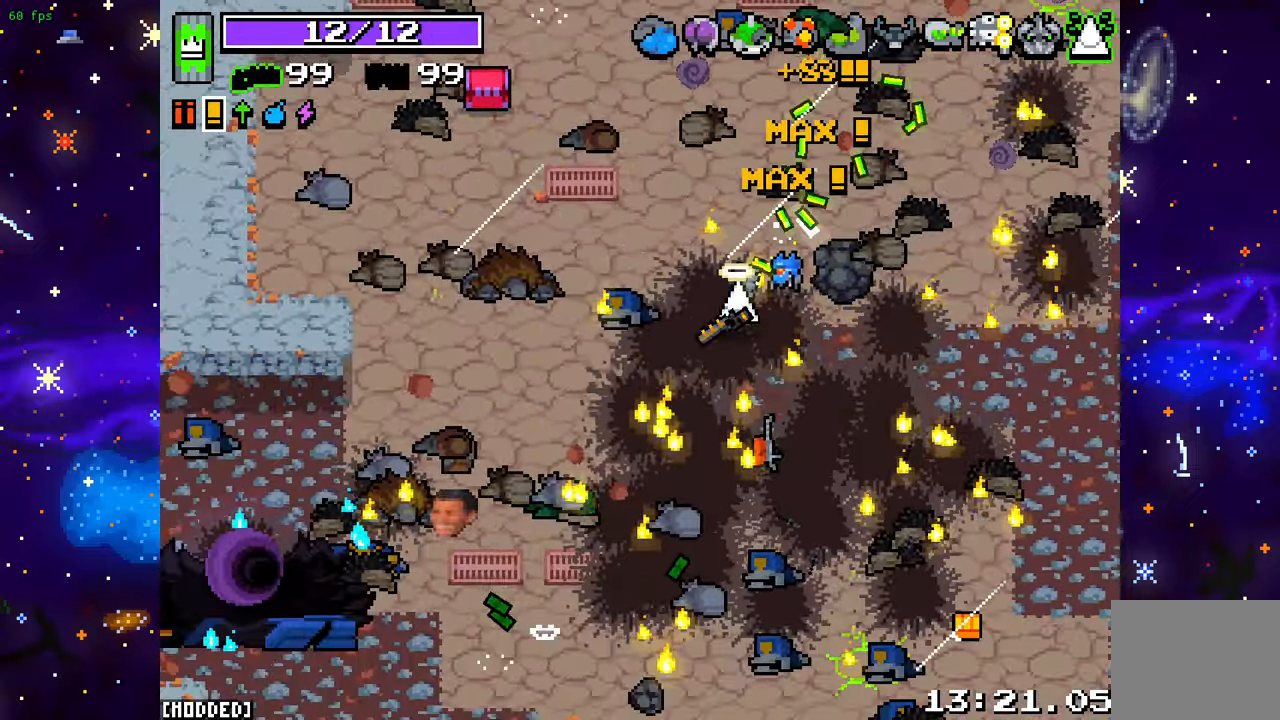
{"buttons": [], "left_stick": "down-left", "right_stick": "down-left", "events": []}
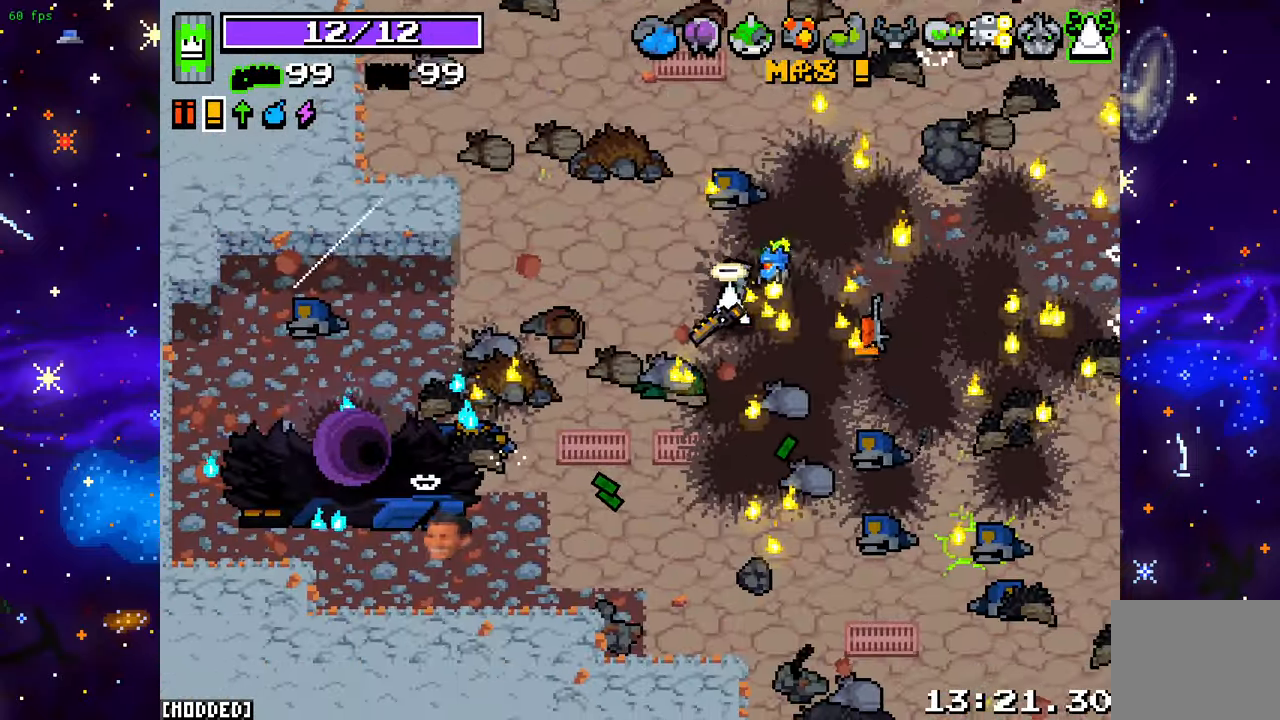
{"buttons": [], "left_stick": "down-left", "right_stick": "down-left", "events": [[167, "left_stick", "down-right"], [233, "left_stick", "right"], [433, "left_stick", "down"], [483, "left_stick", "down-left"]]}
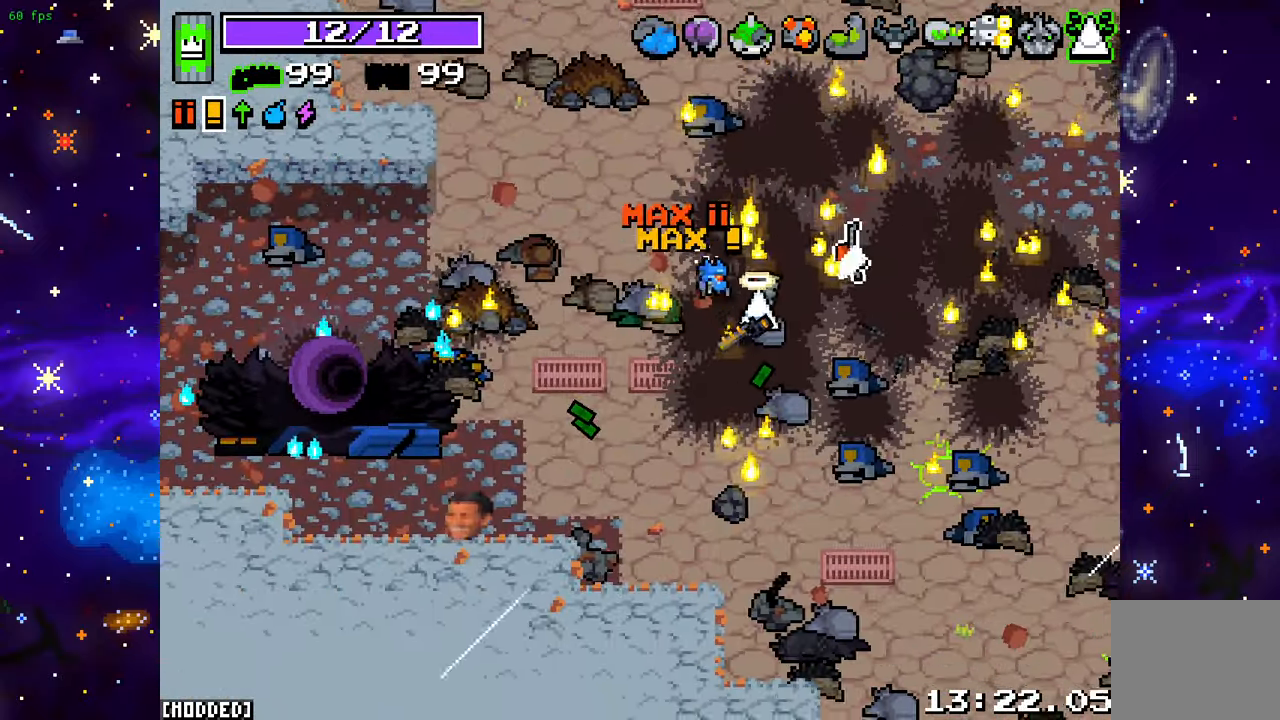
{"buttons": [], "left_stick": "left", "right_stick": "center", "events": [[83, "right_stick", "left"], [100, "left_stick", "left"], [233, "right_stick", "center"]]}
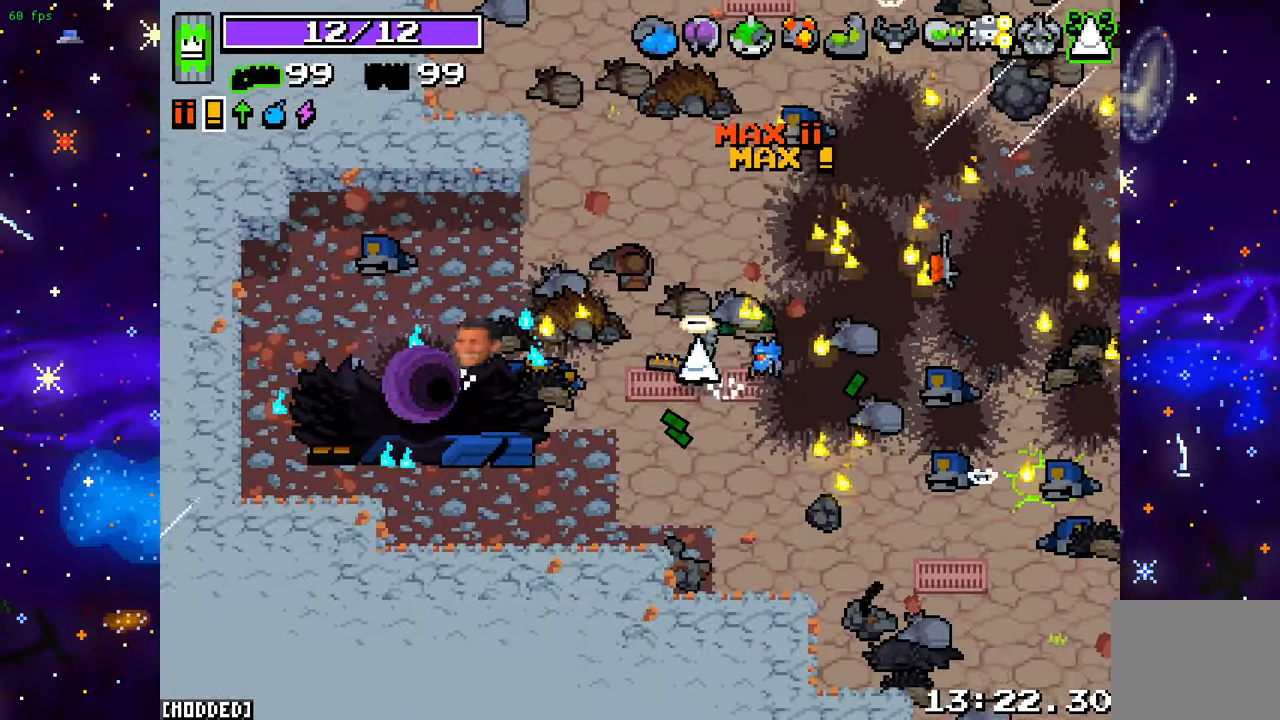
{"buttons": [], "left_stick": "left", "right_stick": "center", "events": []}
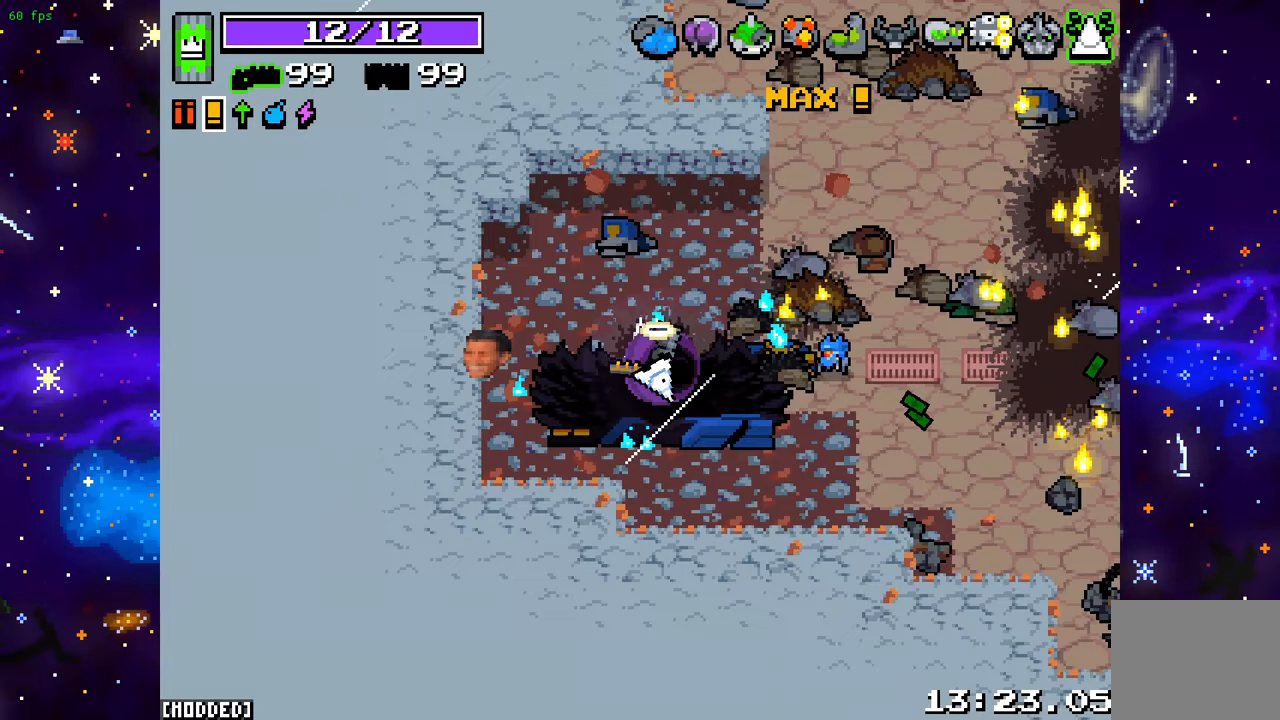
{"buttons": [], "left_stick": "center", "right_stick": "center", "events": [[100, "left_stick", "center"]]}
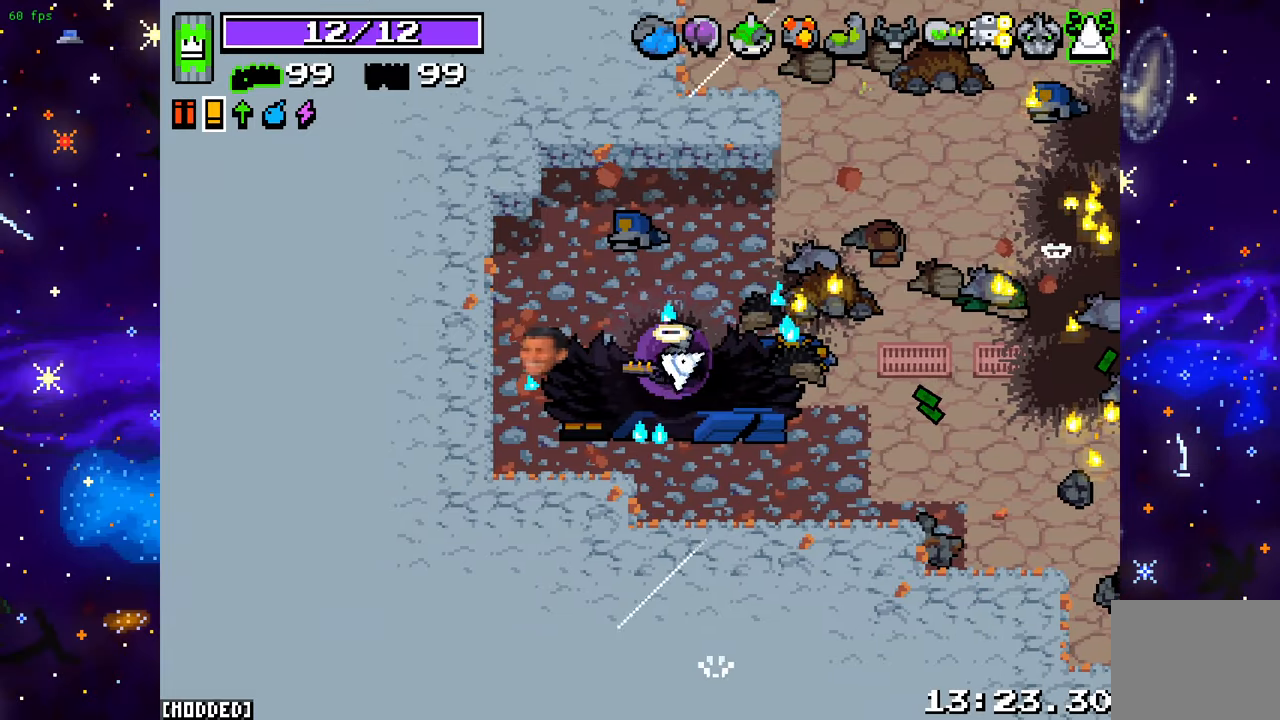
{"buttons": [], "left_stick": "center", "right_stick": "center", "events": []}
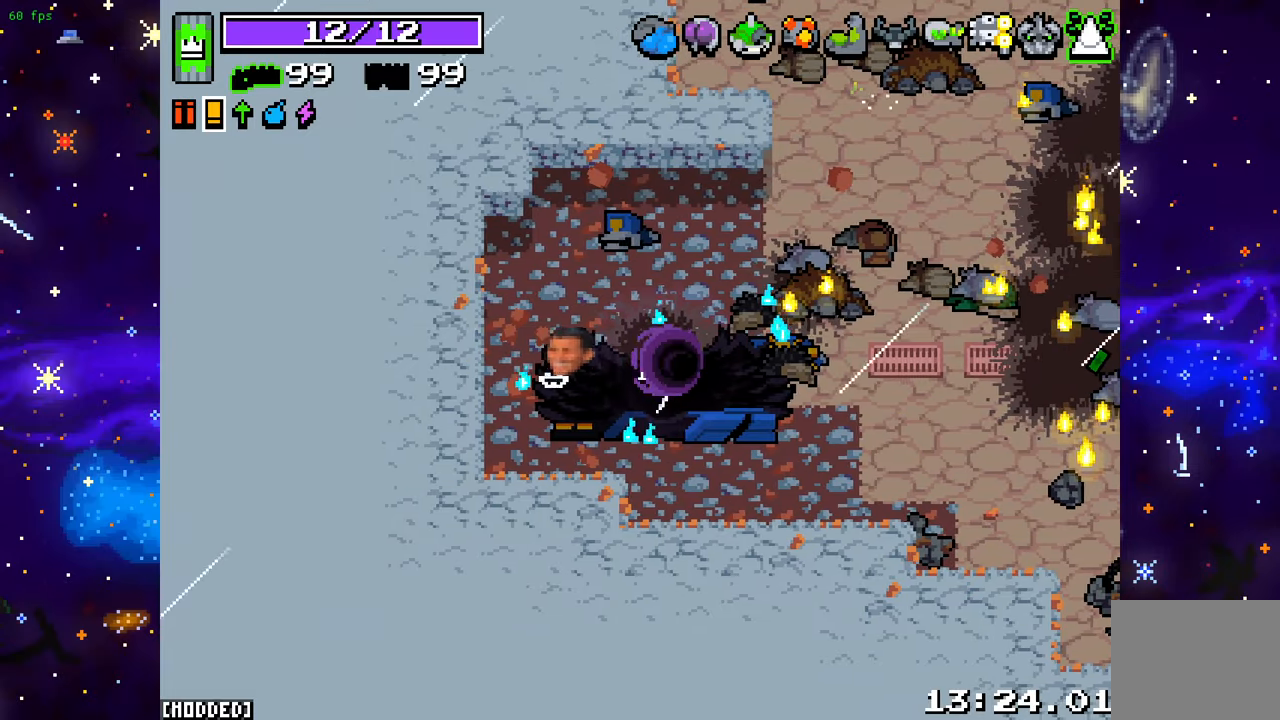
{"buttons": [], "left_stick": "center", "right_stick": "center", "events": []}
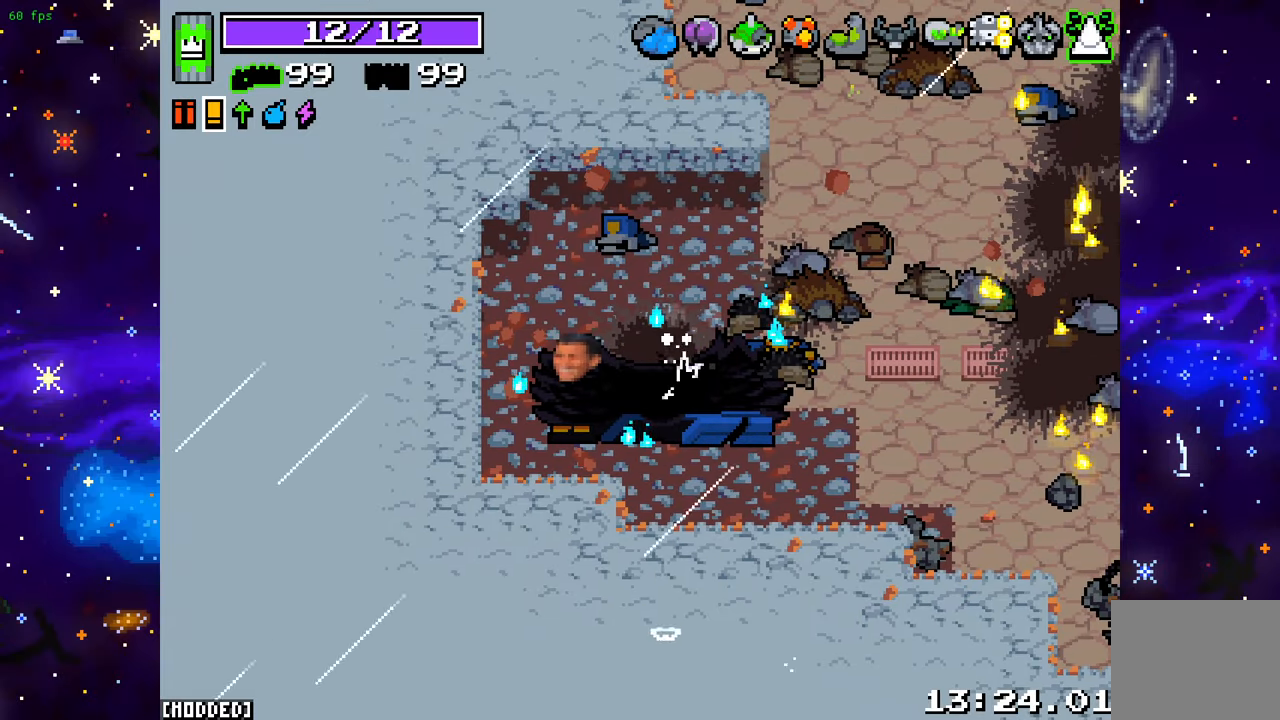
{"buttons": [], "left_stick": "center", "right_stick": "center", "events": []}
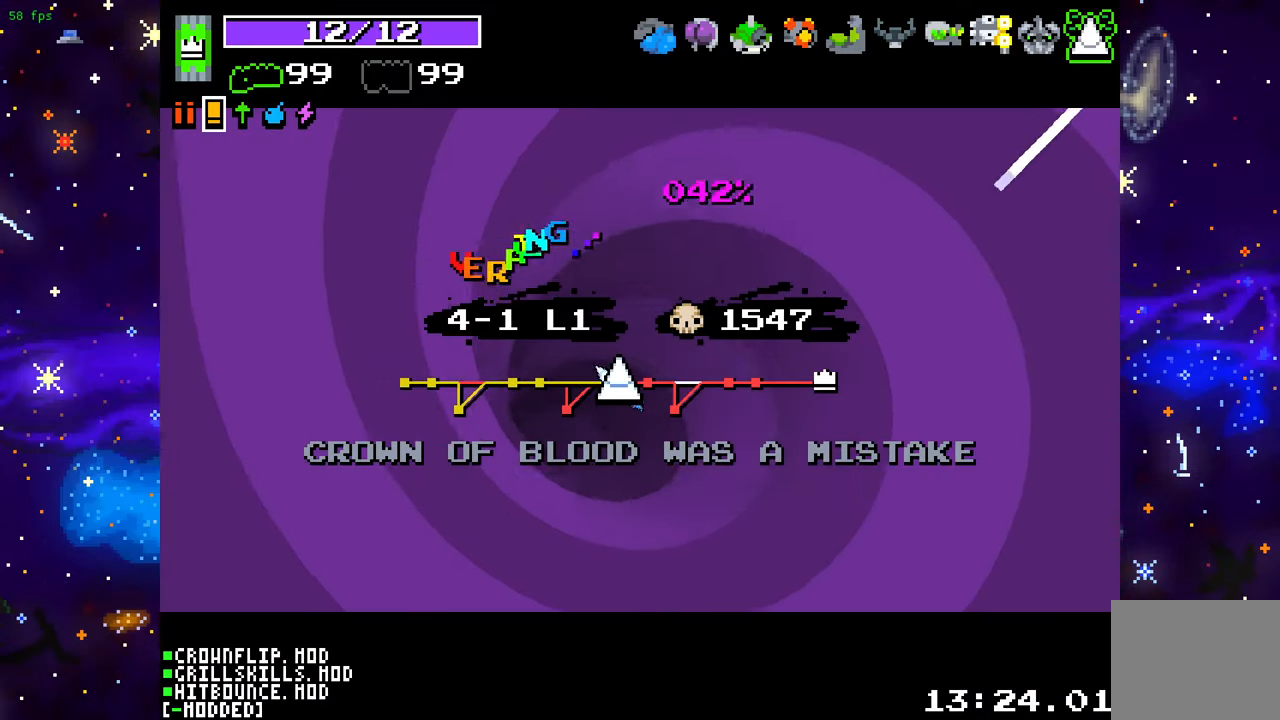
{"buttons": [], "left_stick": "center", "right_stick": "center", "events": []}
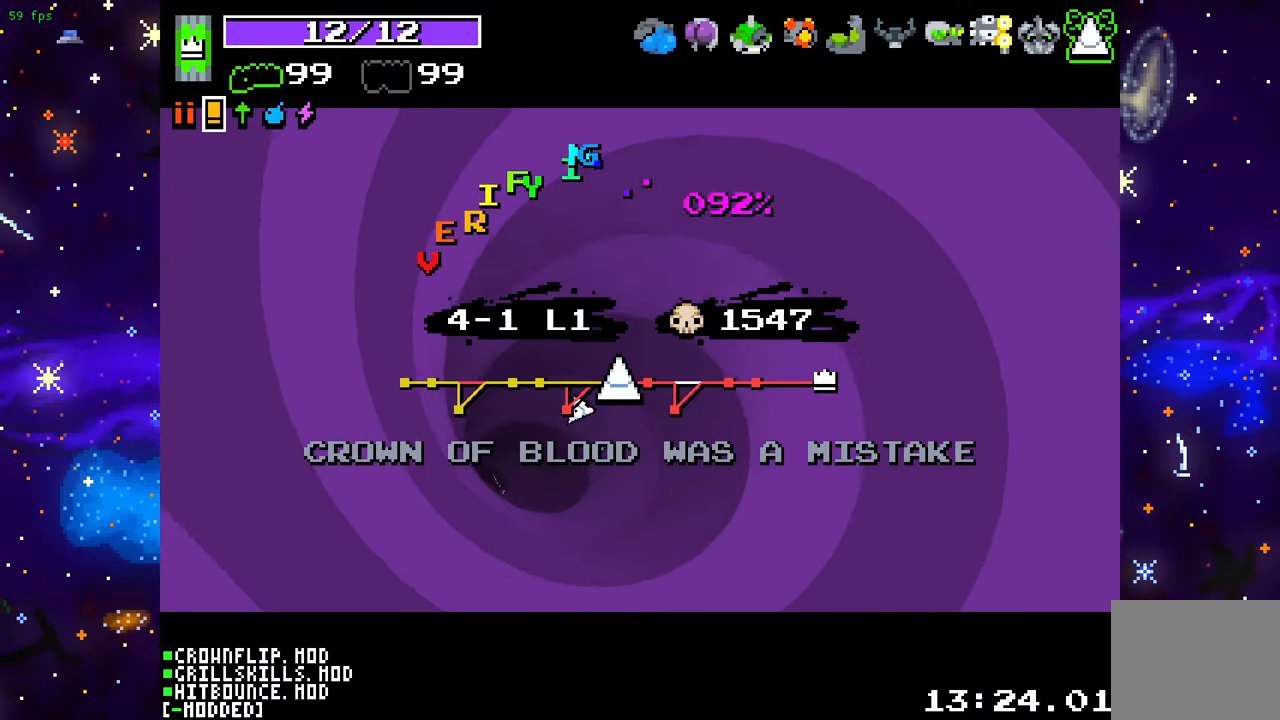
{"buttons": [], "left_stick": "center", "right_stick": "center", "events": [[183, "L1", "down"], [300, "L1", "up"]]}
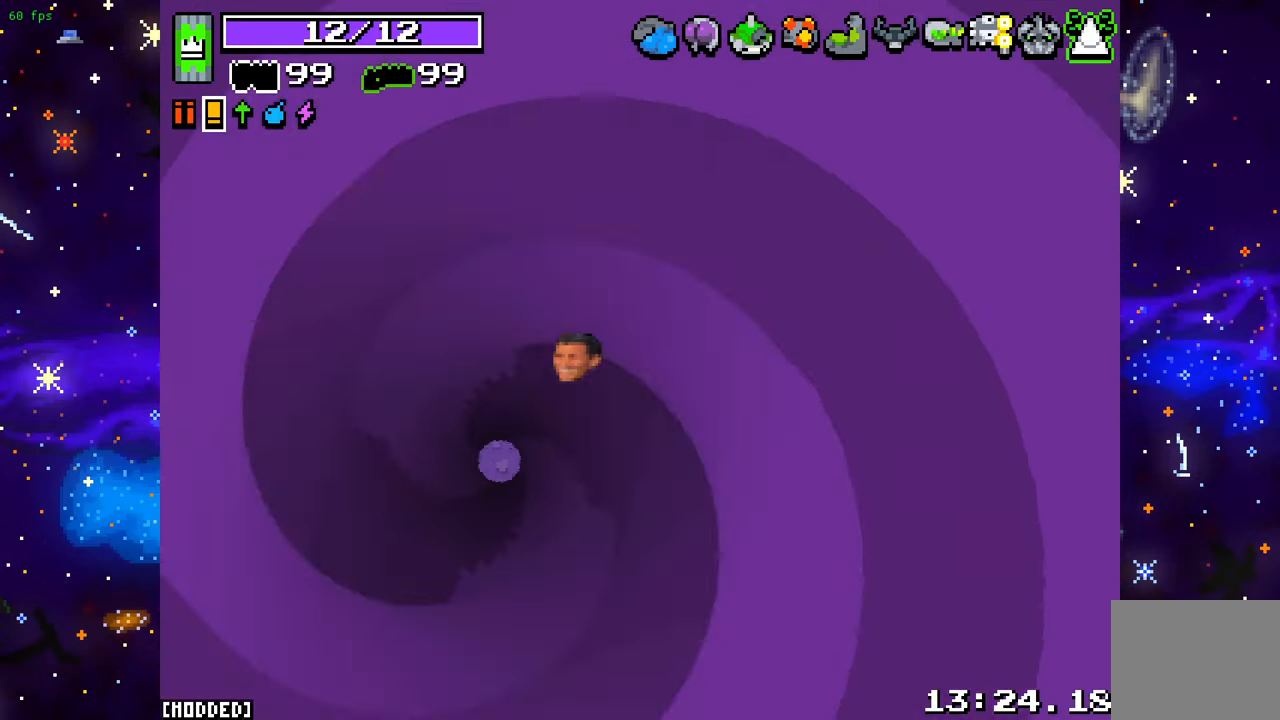
{"buttons": [], "left_stick": "down-right", "right_stick": "down-right", "events": [[233, "left_stick", "down-left"], [350, "left_stick", "down-right"], [450, "right_stick", "down-right"]]}
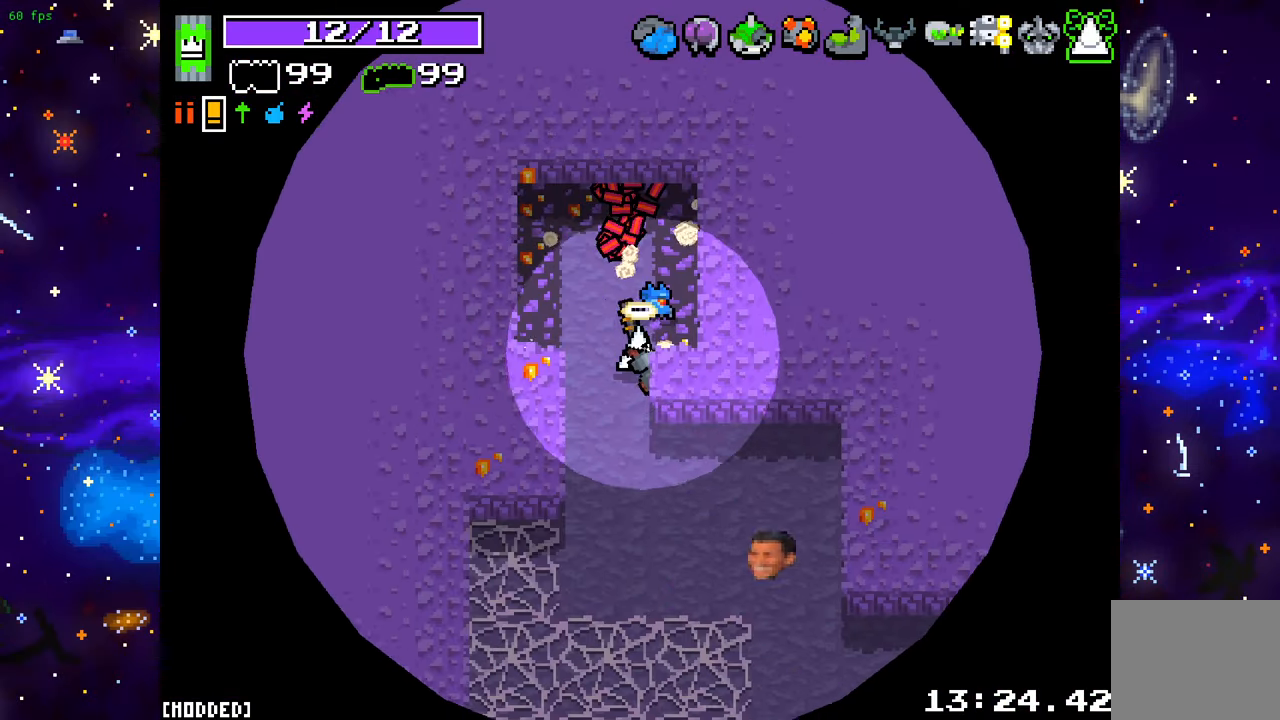
{"buttons": [], "left_stick": "down", "right_stick": "down", "events": [[67, "right_stick", "down"], [100, "left_stick", "down-left"], [217, "left_stick", "down"]]}
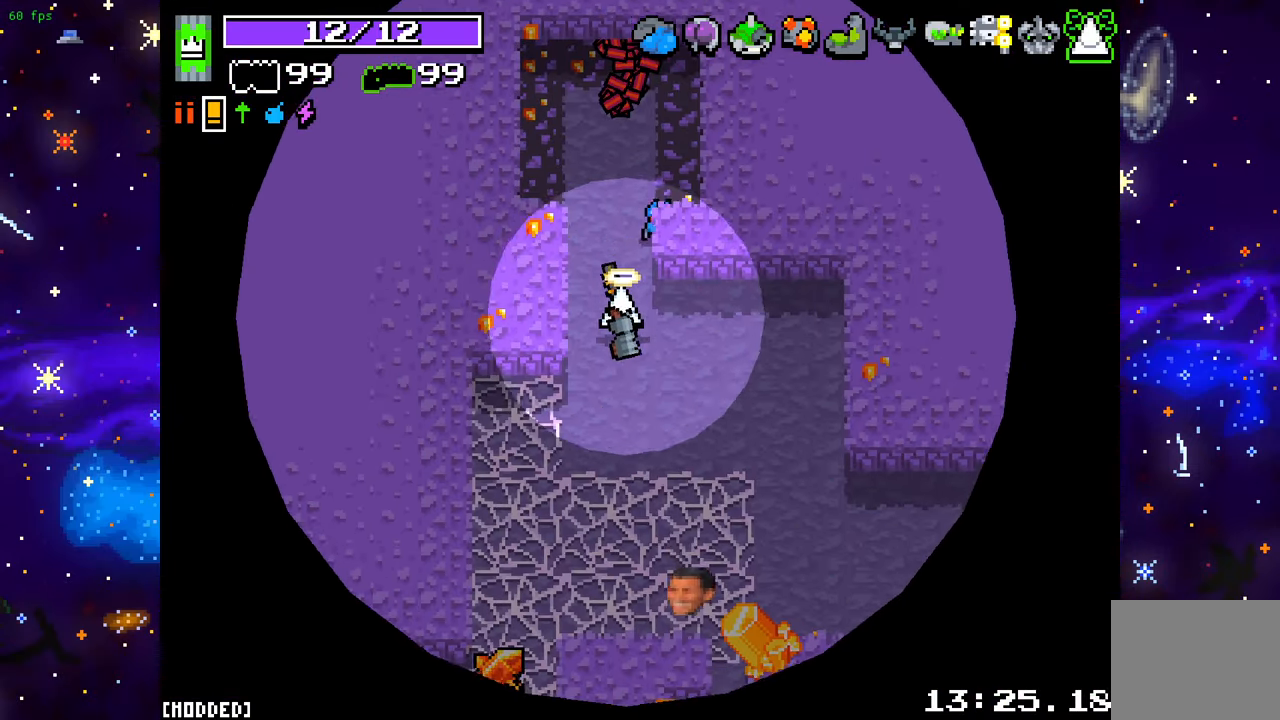
{"buttons": [], "left_stick": "down-right", "right_stick": "down-right", "events": [[150, "right_stick", "down-right"], [167, "left_stick", "down-right"]]}
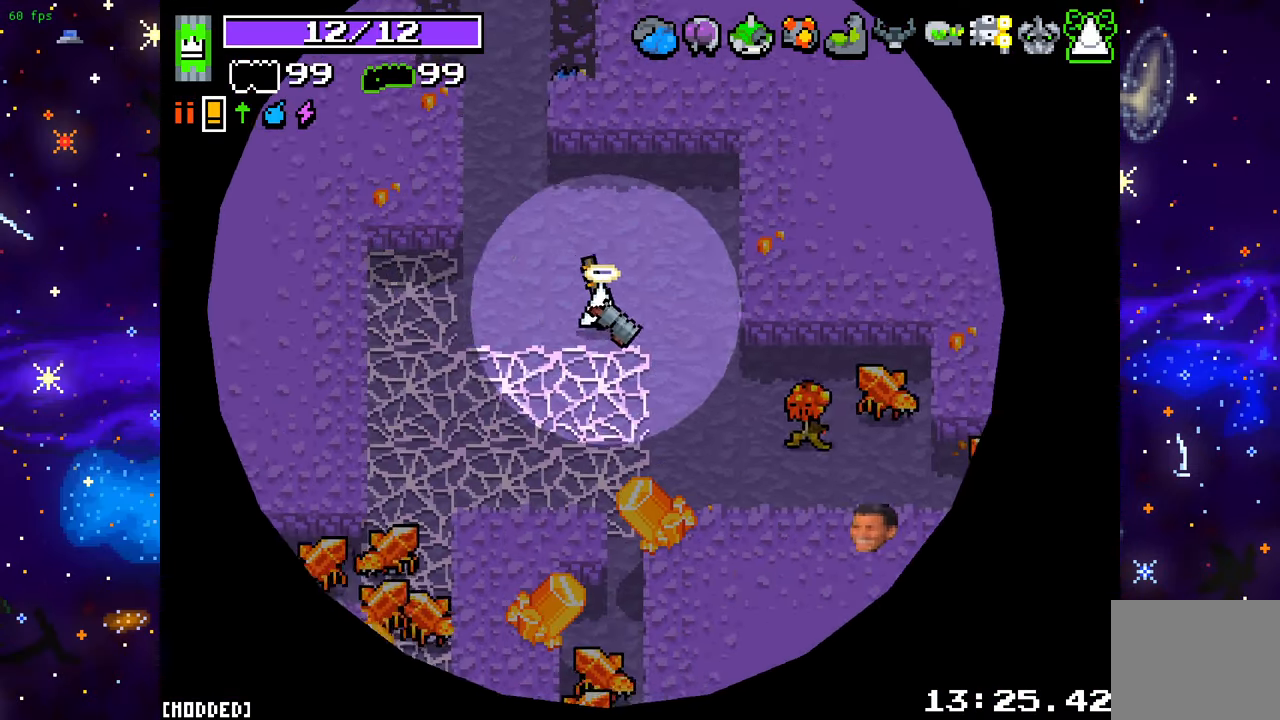
{"buttons": [], "left_stick": "up-left", "right_stick": "down-right", "events": [[50, "L2", "down"], [117, "left_stick", "up"], [183, "L2", "up"], [200, "left_stick", "up-left"]]}
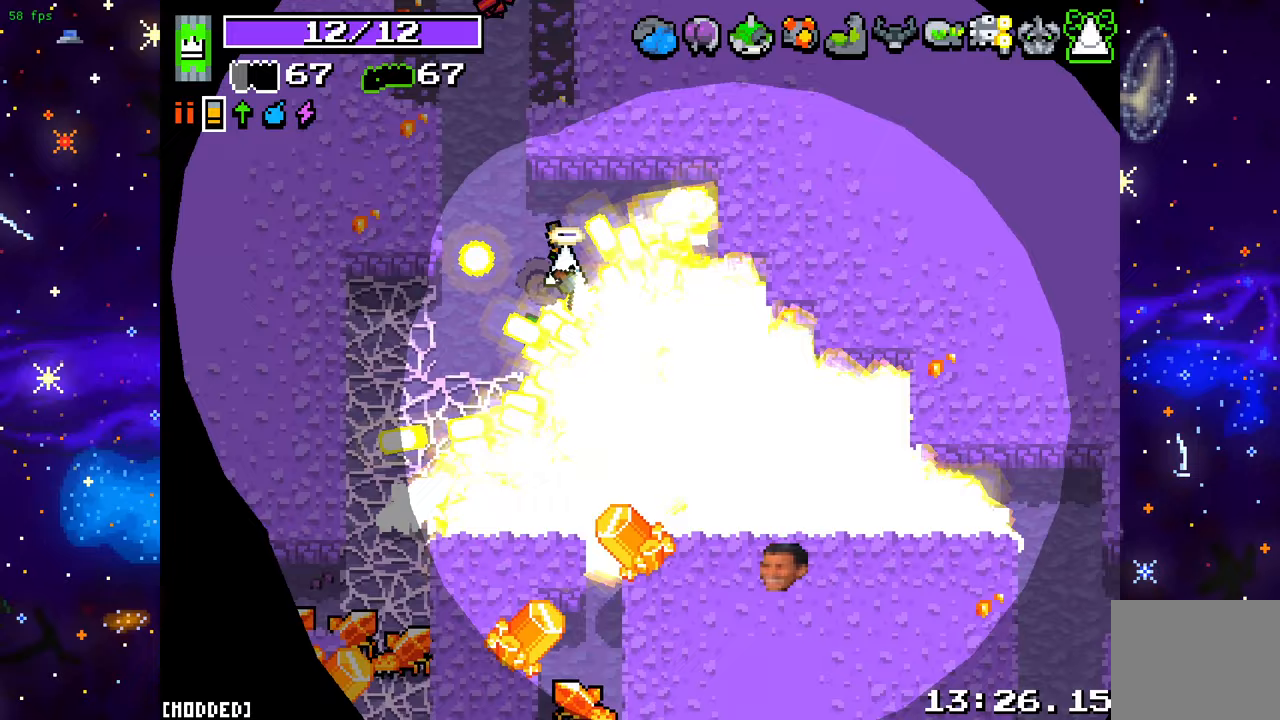
{"buttons": [], "left_stick": "down-right", "right_stick": "down", "events": [[67, "left_stick", "up-right"], [150, "left_stick", "down-right"], [150, "right_stick", "down"]]}
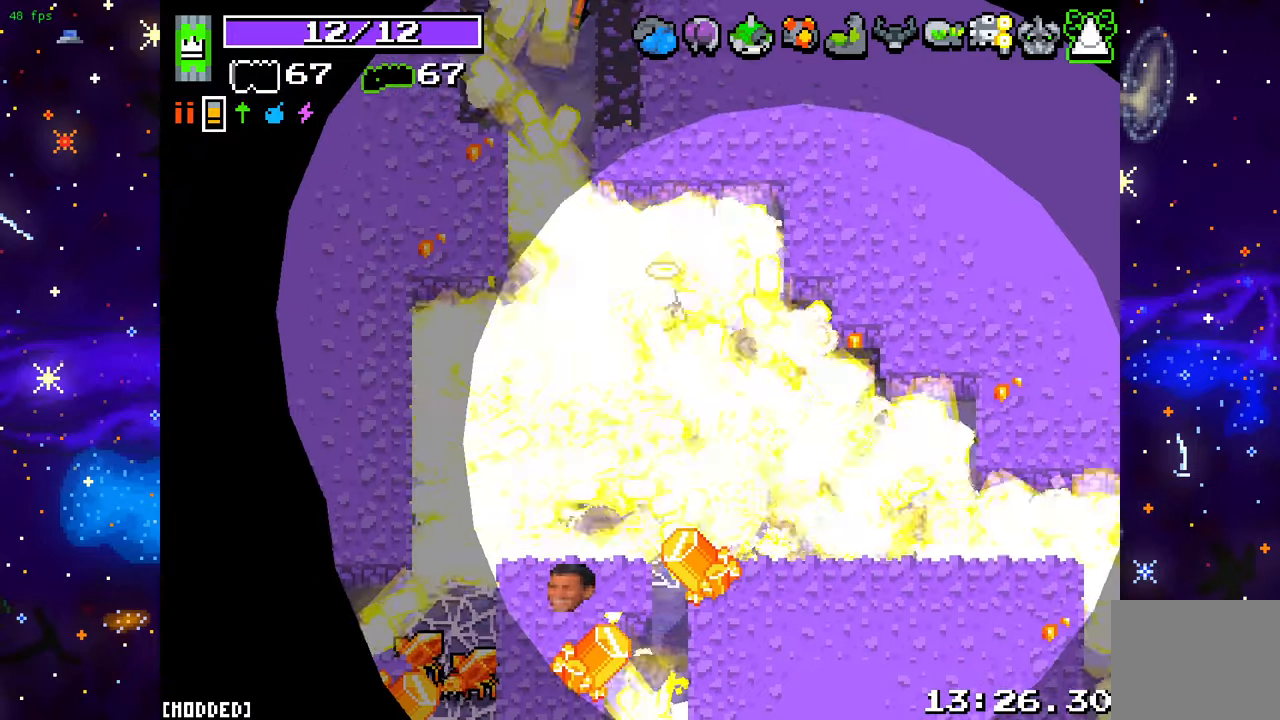
{"buttons": [], "left_stick": "down", "right_stick": "down", "events": [[233, "left_stick", "down"]]}
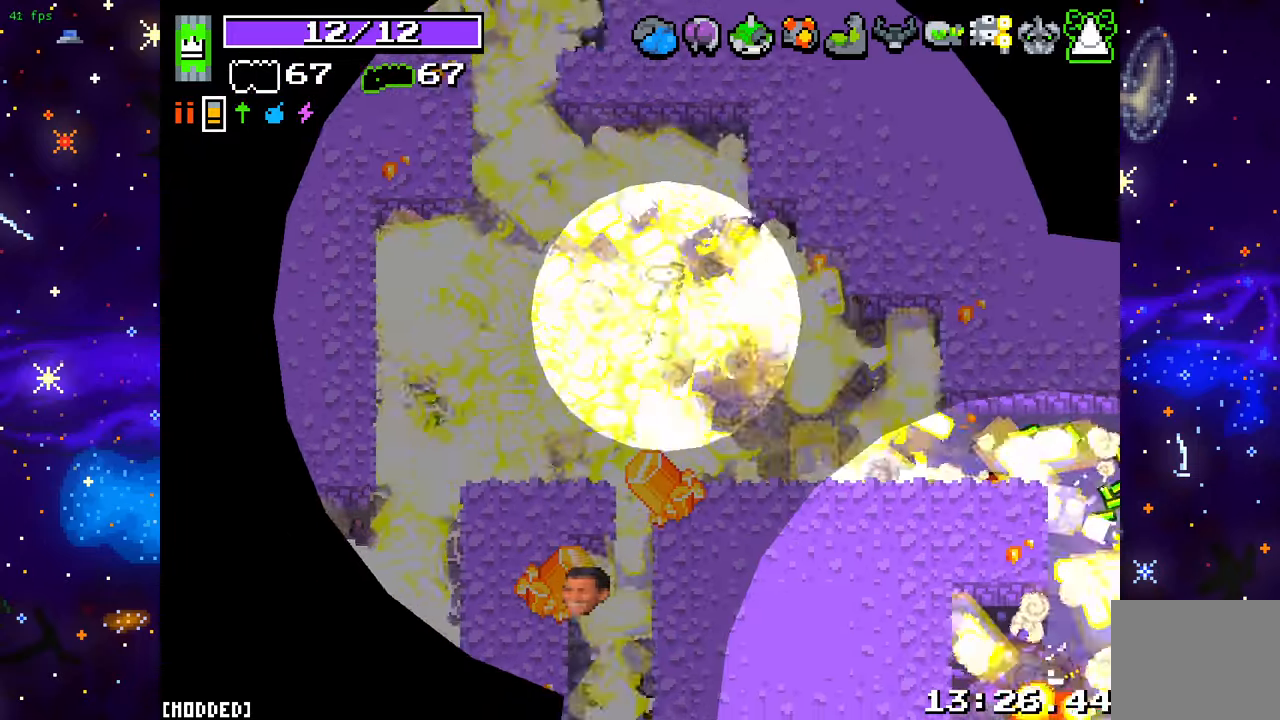
{"buttons": [], "left_stick": "left", "right_stick": "down-left", "events": [[133, "left_stick", "down-left"], [383, "left_stick", "left"], [467, "right_stick", "down-left"]]}
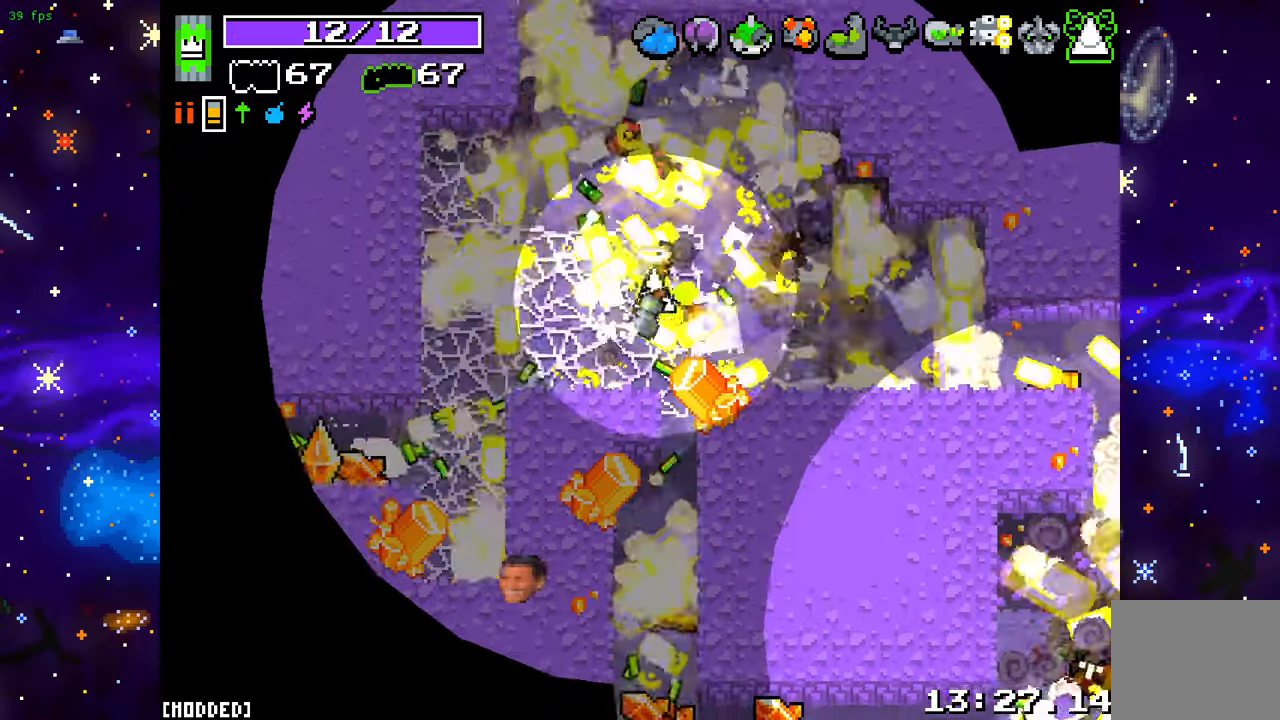
{"buttons": [], "left_stick": "down-left", "right_stick": "down-left", "events": [[400, "left_stick", "down-left"]]}
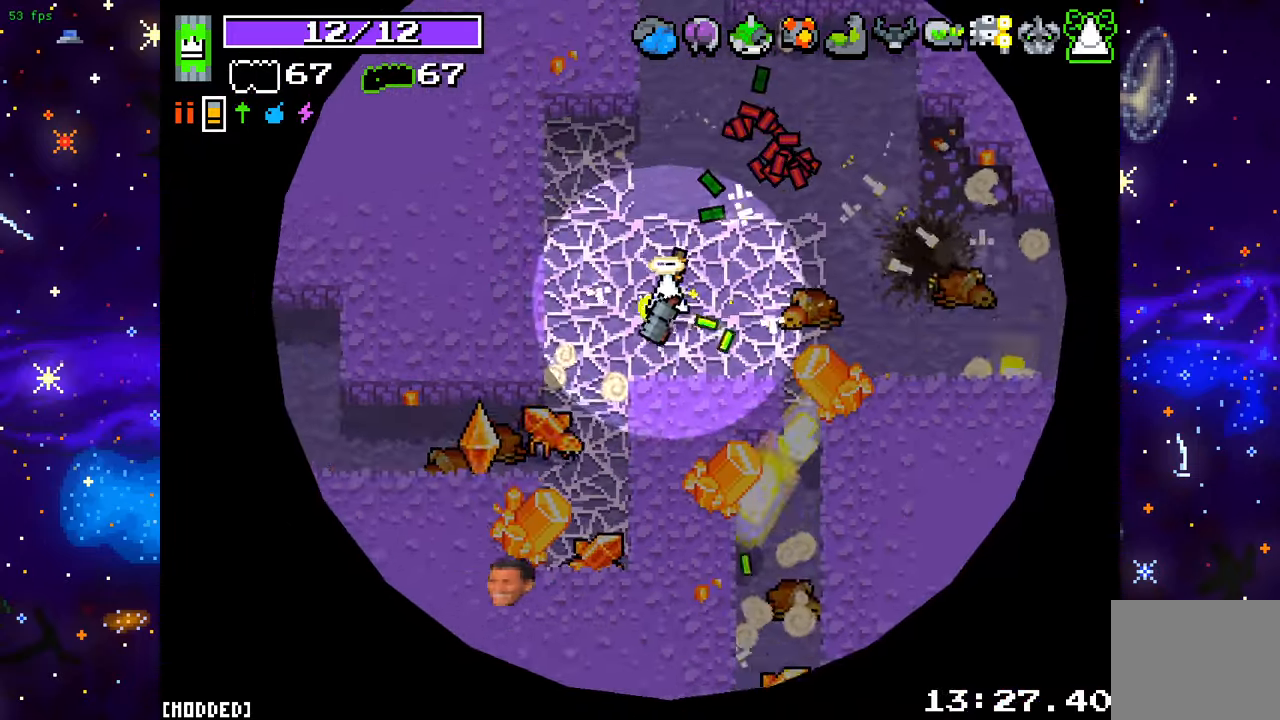
{"buttons": [], "left_stick": "up-right", "right_stick": "down-left", "events": [[217, "L2", "down"], [250, "left_stick", "up-left"], [333, "left_stick", "up-right"], [367, "L2", "up"]]}
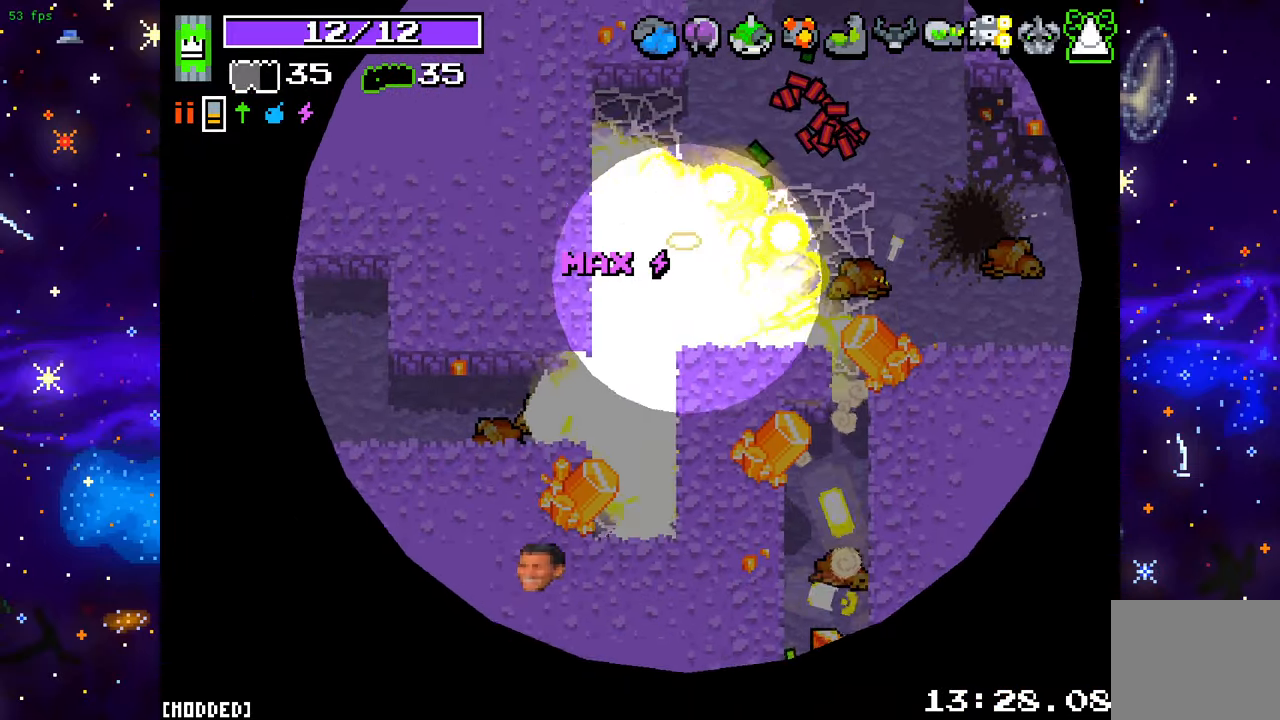
{"buttons": [], "left_stick": "down-left", "right_stick": "down-left", "events": [[33, "left_stick", "down-right"], [167, "left_stick", "down-left"]]}
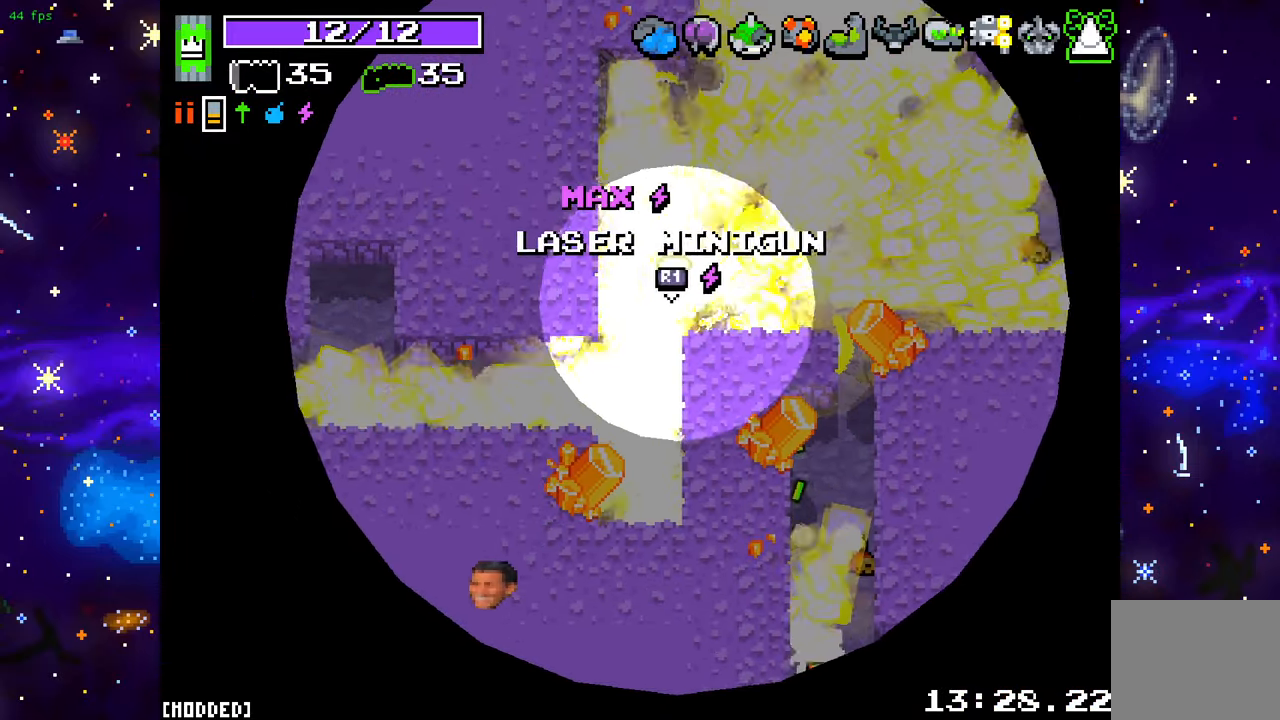
{"buttons": [], "left_stick": "up", "right_stick": "down-left", "events": [[433, "left_stick", "up"]]}
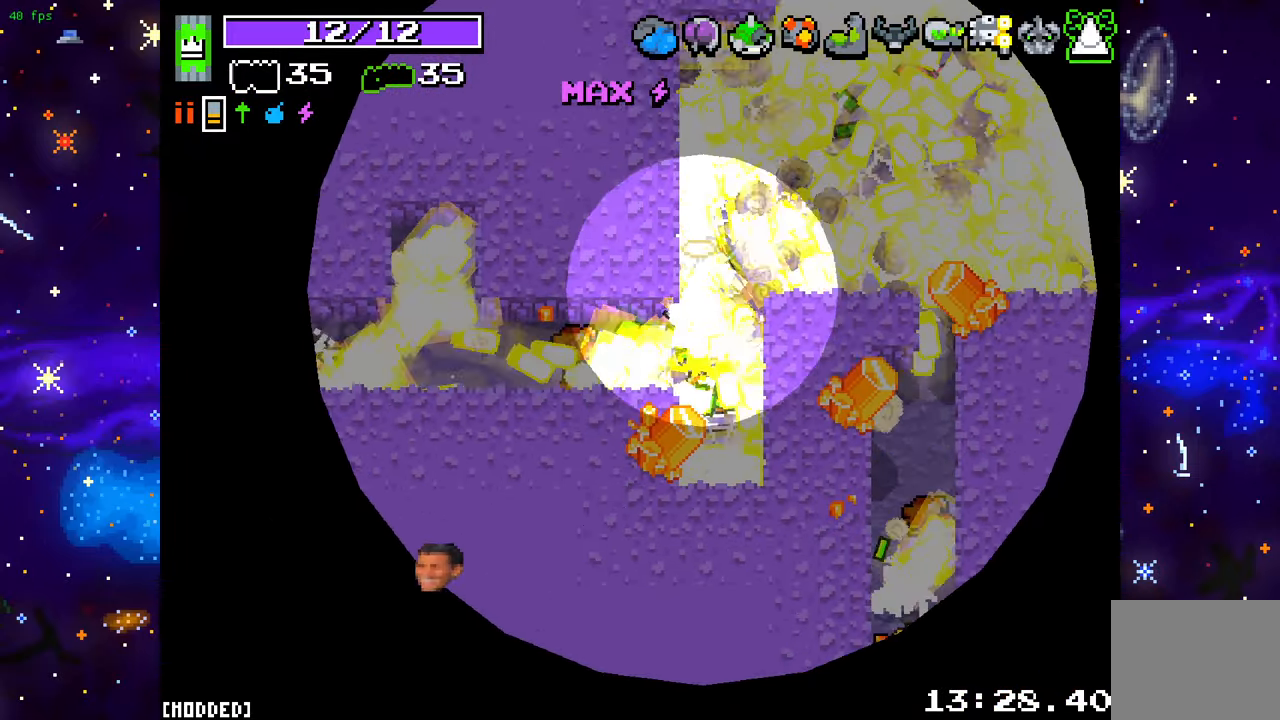
{"buttons": [], "left_stick": "right", "right_stick": "down", "events": [[83, "left_stick", "up-right"], [300, "right_stick", "down"], [317, "left_stick", "right"]]}
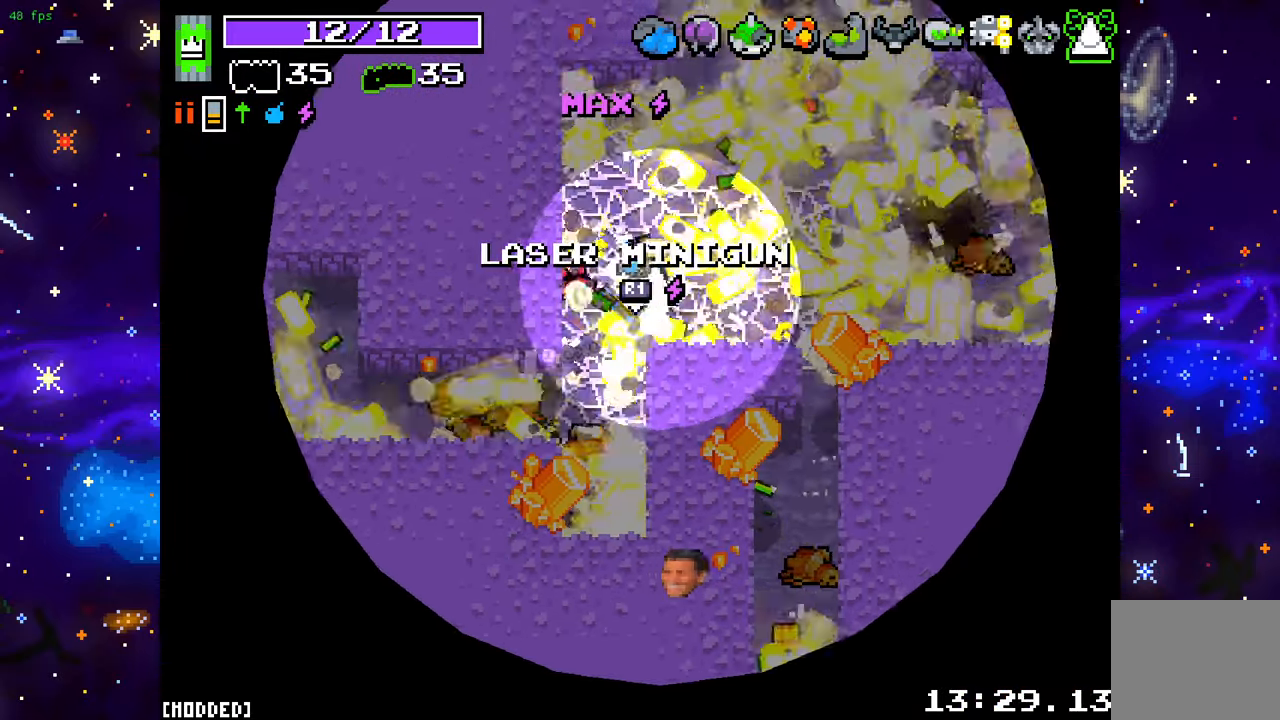
{"buttons": [], "left_stick": "down-right", "right_stick": "down", "events": [[267, "left_stick", "down-right"]]}
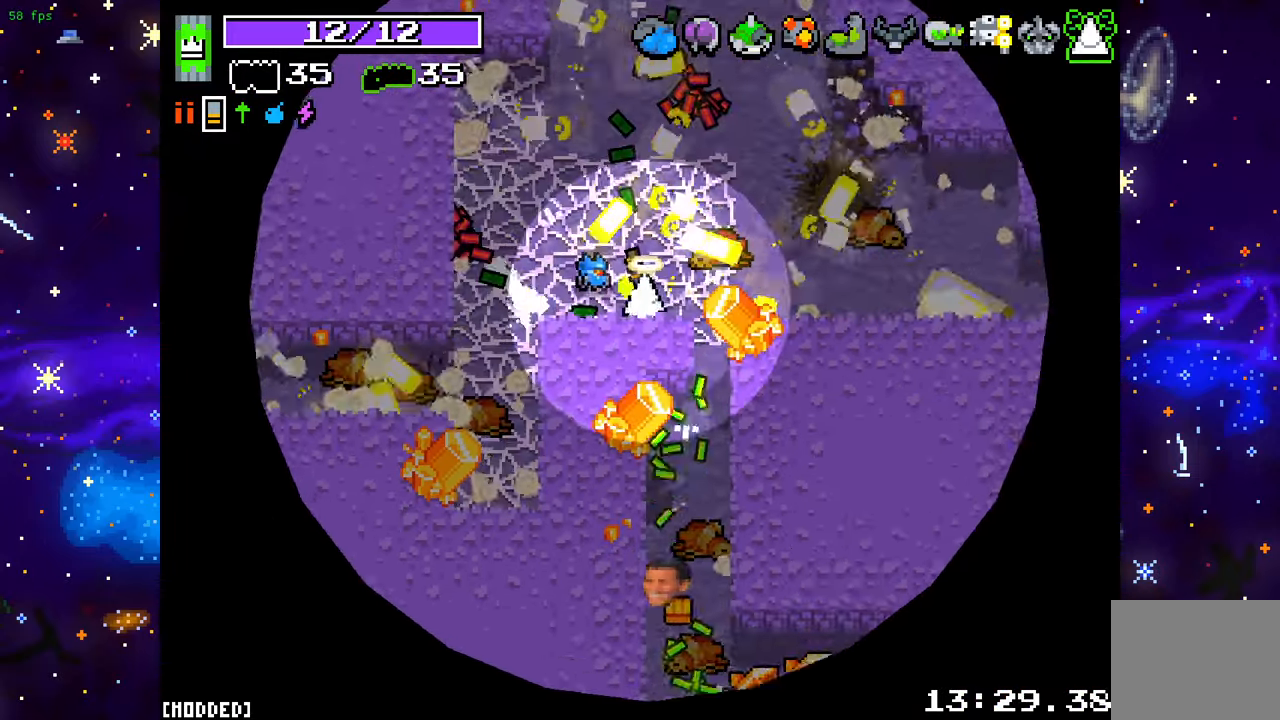
{"buttons": [], "left_stick": "down-left", "right_stick": "down", "events": [[317, "left_stick", "down"], [483, "left_stick", "down-left"]]}